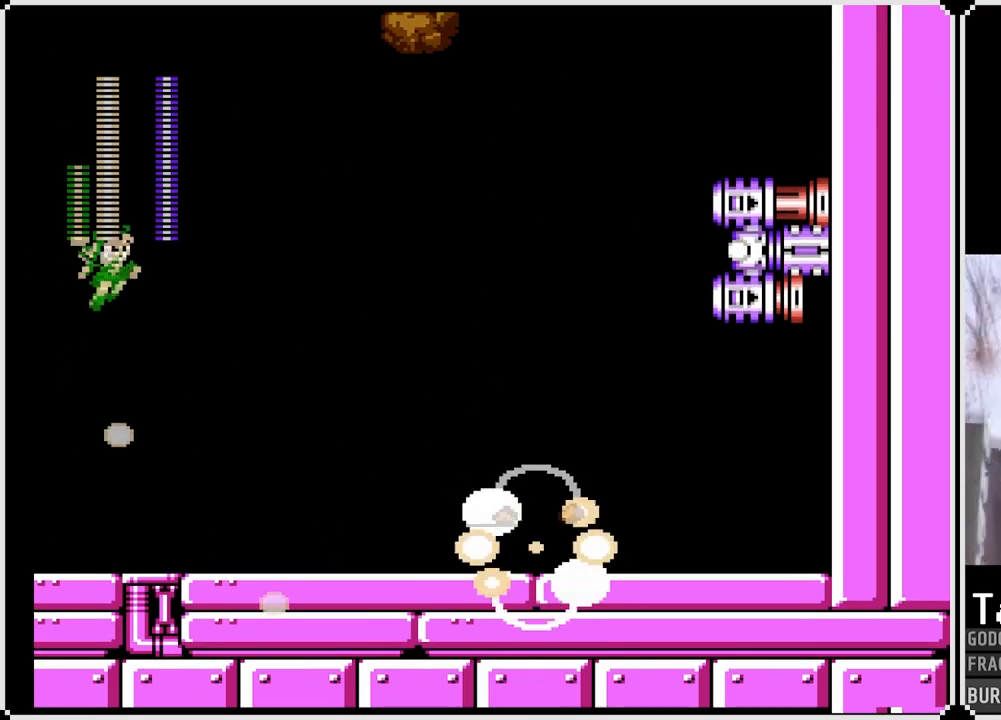
Gameplay with a controller (PlayStation layout); each line is a JSON object with the inputs held at the frame after it. "events" lists button and stick changes between this image and that frame as [ms after this image, input, new state], when the widget could be followed in between. Not read: L3 R3.
{"buttons": ["SQUARE"], "left_stick": "center", "right_stick": "center", "events": [[117, "CROSS", "up"], [117, "DPAD_RIGHT", "up"], [117, "SQUARE", "up"], [167, "SQUARE", "down"], [267, "SQUARE", "up"], [317, "SQUARE", "down"], [417, "SQUARE", "up"], [450, "SQUARE", "down"]]}
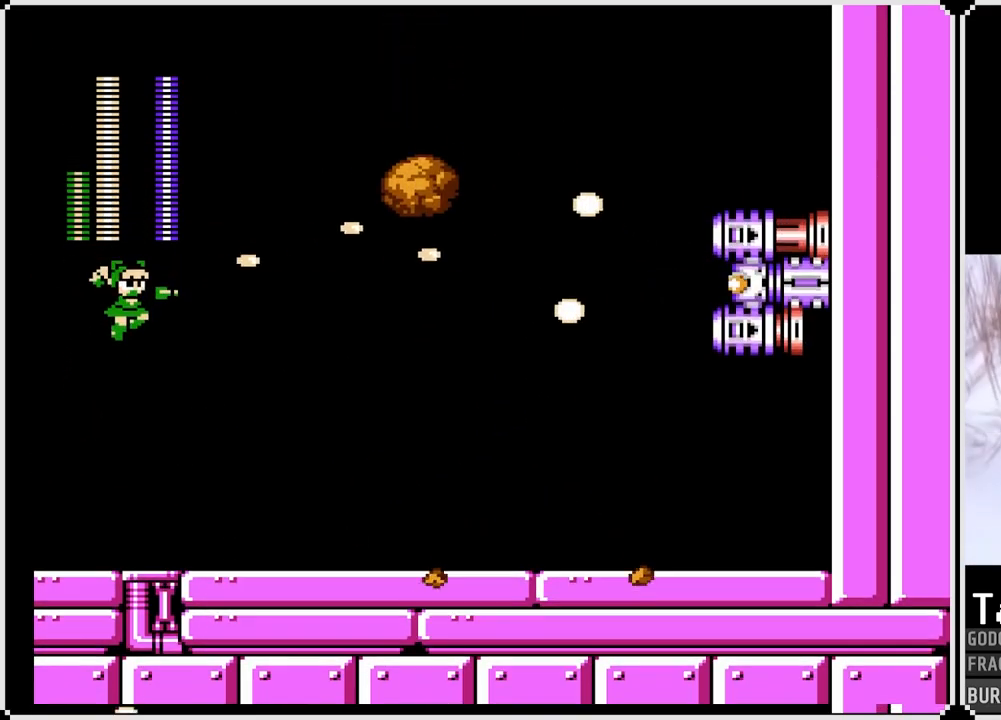
{"buttons": ["DPAD_RIGHT"], "left_stick": "center", "right_stick": "center", "events": [[50, "SQUARE", "up"], [100, "SQUARE", "down"], [200, "SQUARE", "up"], [367, "DPAD_RIGHT", "down"]]}
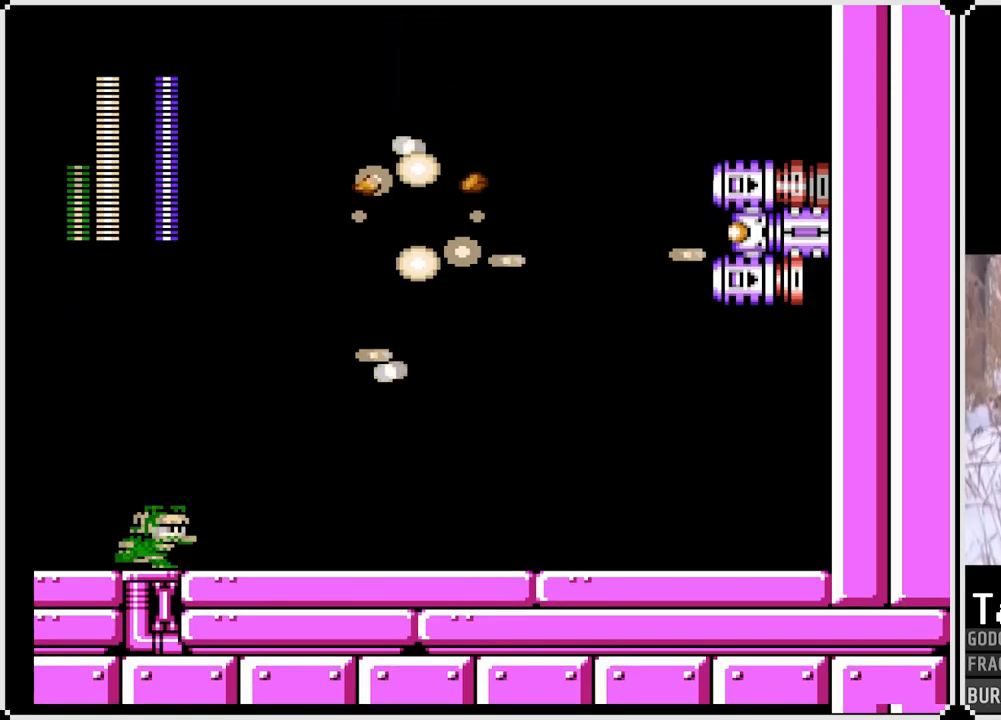
{"buttons": ["DPAD_LEFT"], "left_stick": "center", "right_stick": "center", "events": [[400, "DPAD_LEFT", "down"], [400, "DPAD_RIGHT", "up"]]}
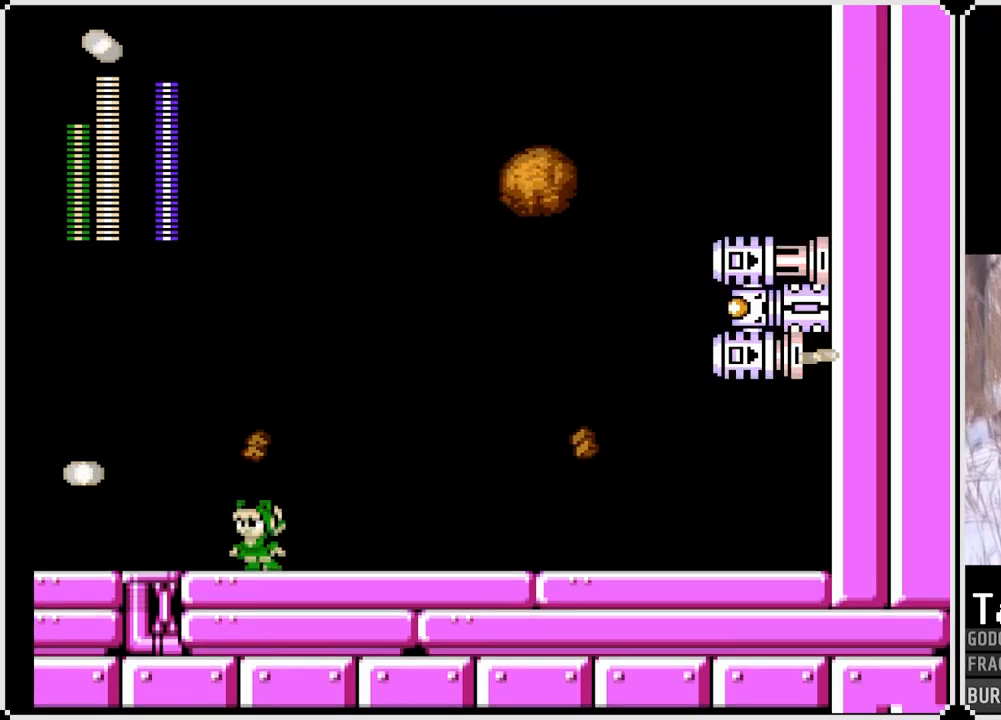
{"buttons": ["CROSS", "DPAD_LEFT"], "left_stick": "center", "right_stick": "center", "events": [[67, "CROSS", "down"]]}
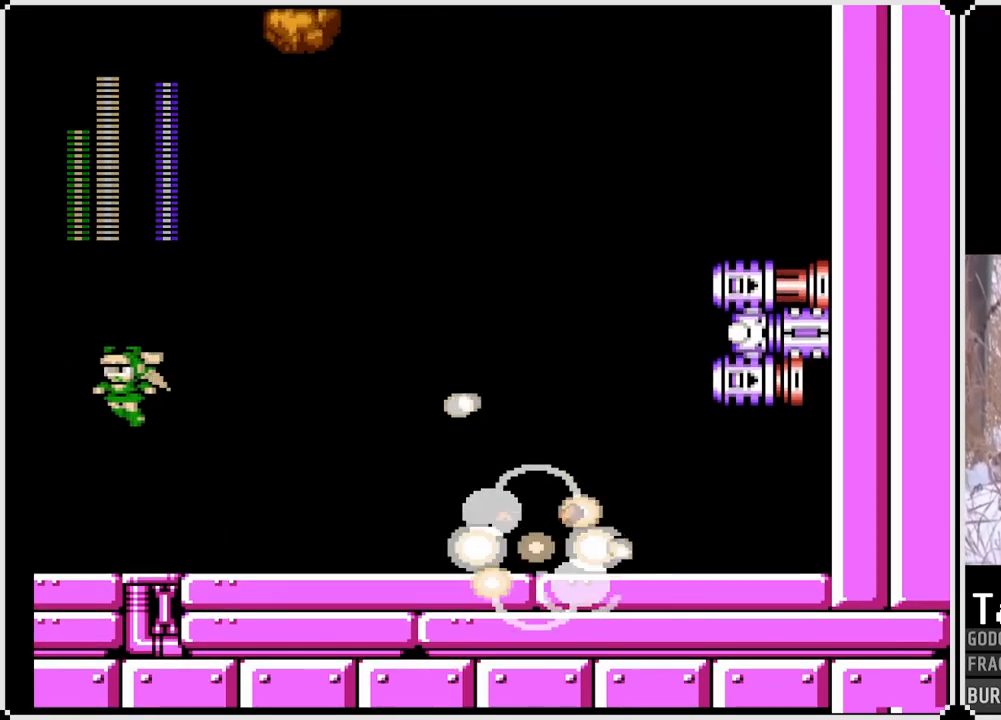
{"buttons": ["CROSS"], "left_stick": "center", "right_stick": "center", "events": [[100, "DPAD_LEFT", "up"], [317, "DPAD_RIGHT", "down"], [350, "SQUARE", "down"], [483, "DPAD_RIGHT", "up"], [500, "SQUARE", "up"]]}
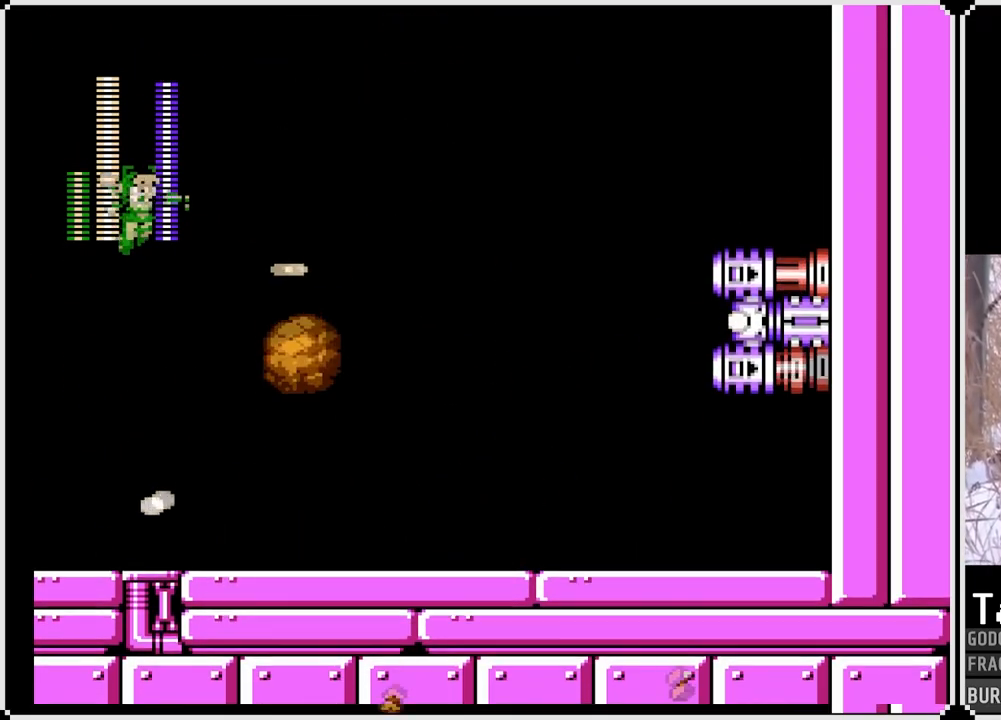
{"buttons": [], "left_stick": "center", "right_stick": "center", "events": [[17, "CROSS", "up"], [50, "SQUARE", "down"], [200, "SQUARE", "up"], [250, "SQUARE", "down"], [333, "SQUARE", "up"], [400, "SQUARE", "down"], [500, "SQUARE", "up"]]}
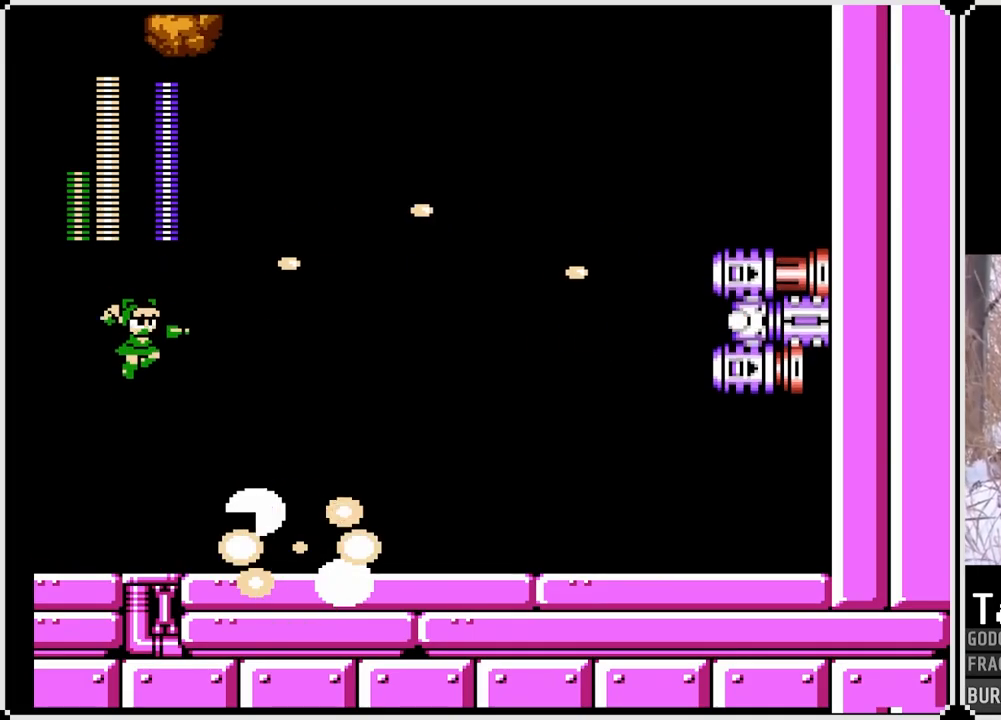
{"buttons": ["DPAD_LEFT"], "left_stick": "center", "right_stick": "center", "events": [[67, "SQUARE", "down"], [150, "SQUARE", "up"], [183, "DPAD_LEFT", "down"], [183, "SQUARE", "down"], [300, "SQUARE", "up"]]}
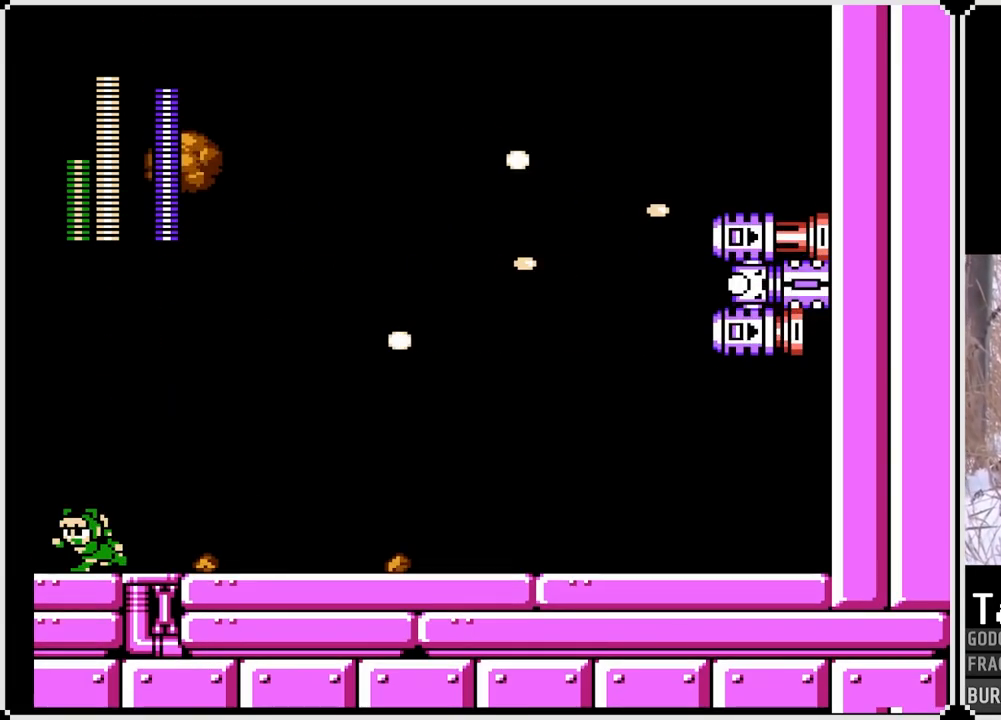
{"buttons": ["DPAD_LEFT"], "left_stick": "center", "right_stick": "center", "events": [[133, "CROSS", "down"], [350, "CROSS", "up"]]}
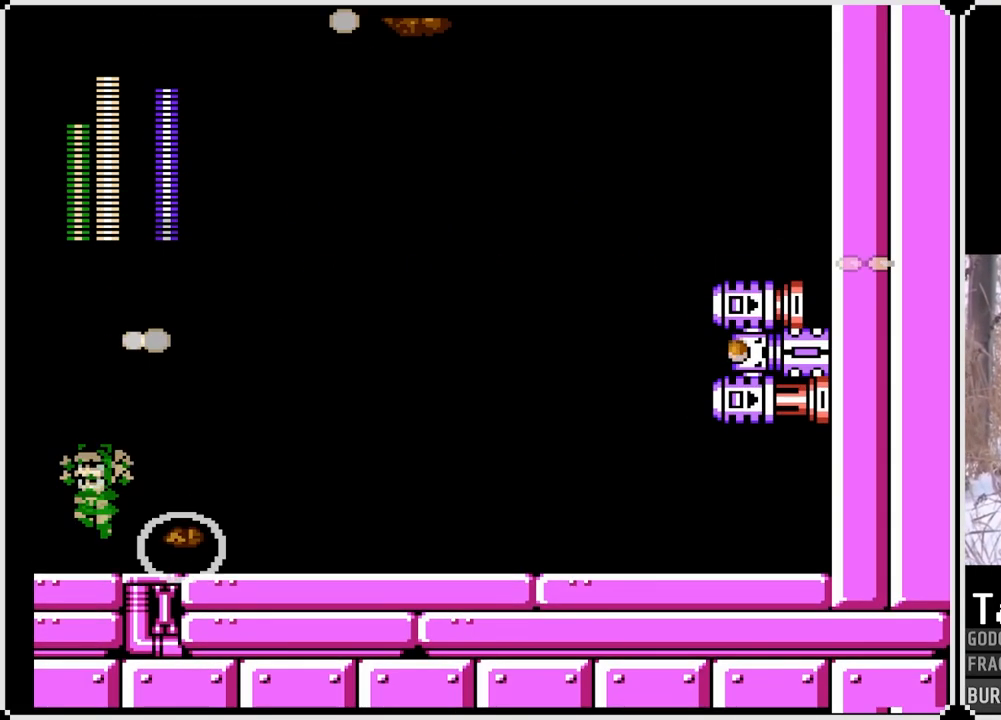
{"buttons": ["CROSS", "DPAD_RIGHT"], "left_stick": "center", "right_stick": "center", "events": [[167, "DPAD_LEFT", "up"], [283, "CROSS", "down"], [433, "DPAD_RIGHT", "down"]]}
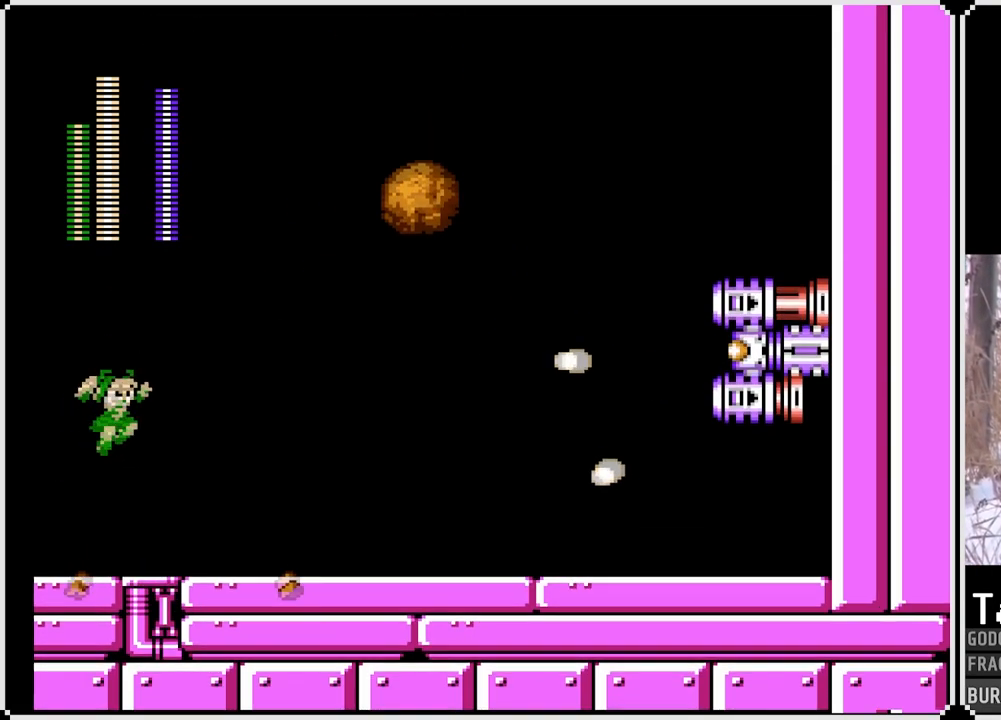
{"buttons": ["CROSS", "DPAD_RIGHT"], "left_stick": "center", "right_stick": "center", "events": [[150, "DPAD_RIGHT", "up"], [383, "DPAD_RIGHT", "down"]]}
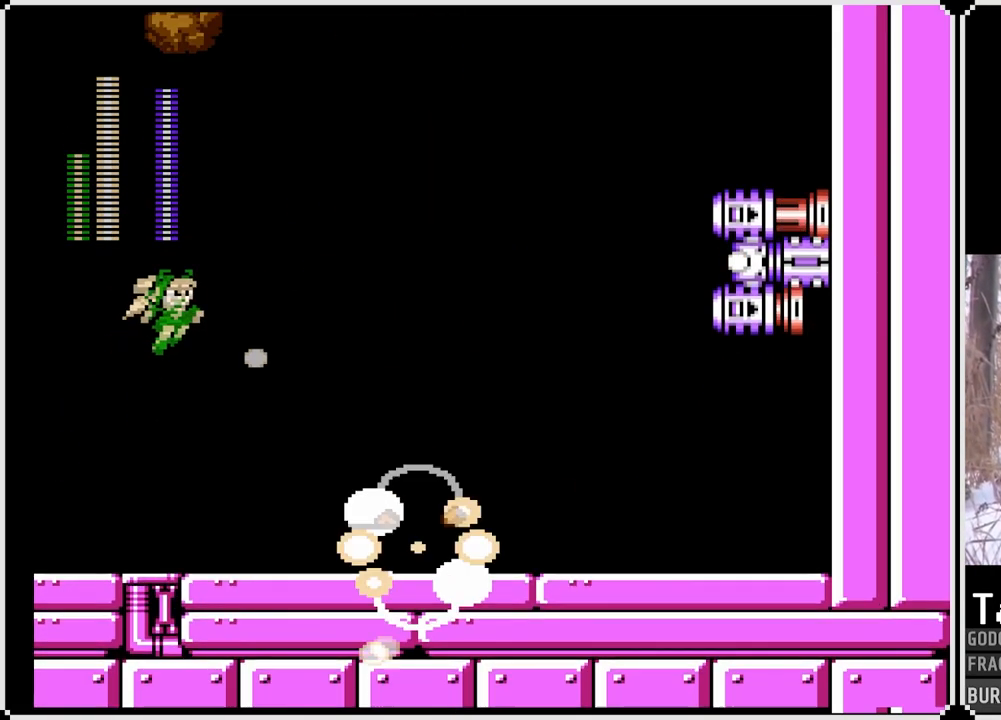
{"buttons": ["DPAD_RIGHT"], "left_stick": "center", "right_stick": "center", "events": [[17, "SQUARE", "down"], [183, "SQUARE", "up"], [267, "SQUARE", "down"], [367, "CROSS", "up"], [367, "SQUARE", "up"], [400, "SQUARE", "down"], [500, "SQUARE", "up"]]}
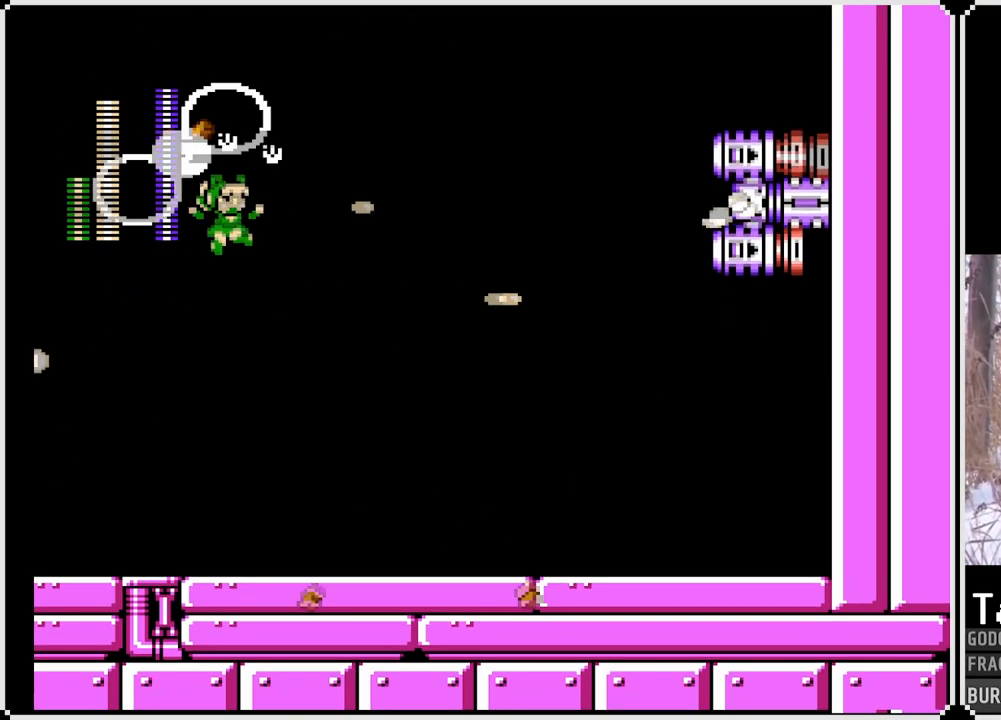
{"buttons": [], "left_stick": "center", "right_stick": "center", "events": [[67, "SQUARE", "down"], [150, "SQUARE", "up"], [200, "SQUARE", "down"], [317, "DPAD_RIGHT", "up"], [317, "SQUARE", "up"]]}
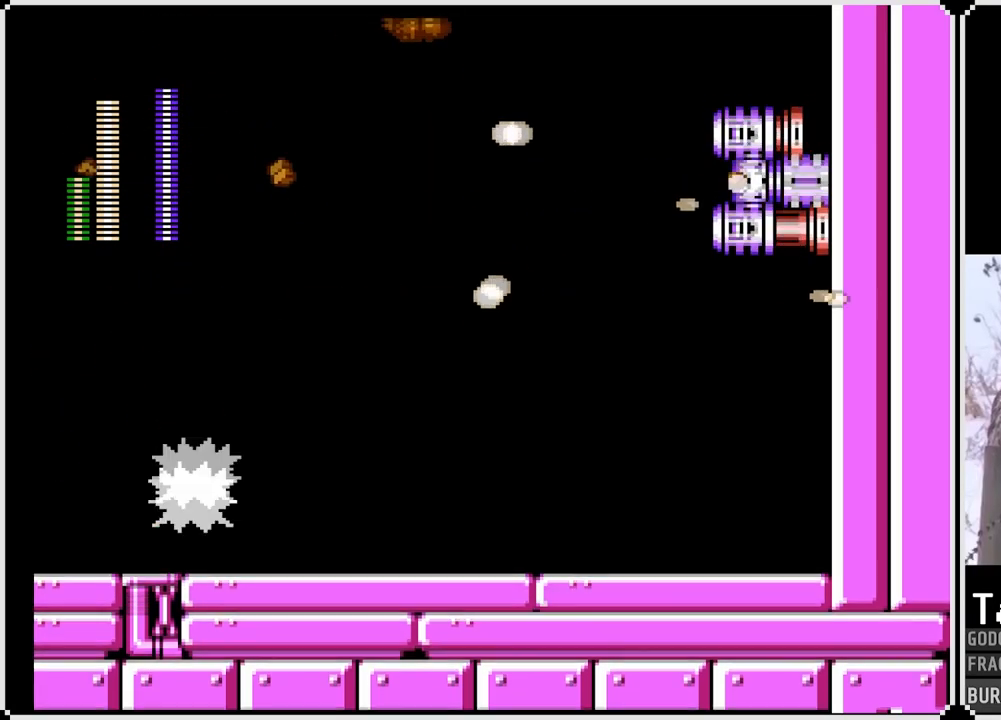
{"buttons": ["CROSS"], "left_stick": "center", "right_stick": "center", "events": [[183, "DPAD_RIGHT", "down"], [267, "CROSS", "down"], [333, "DPAD_RIGHT", "up"]]}
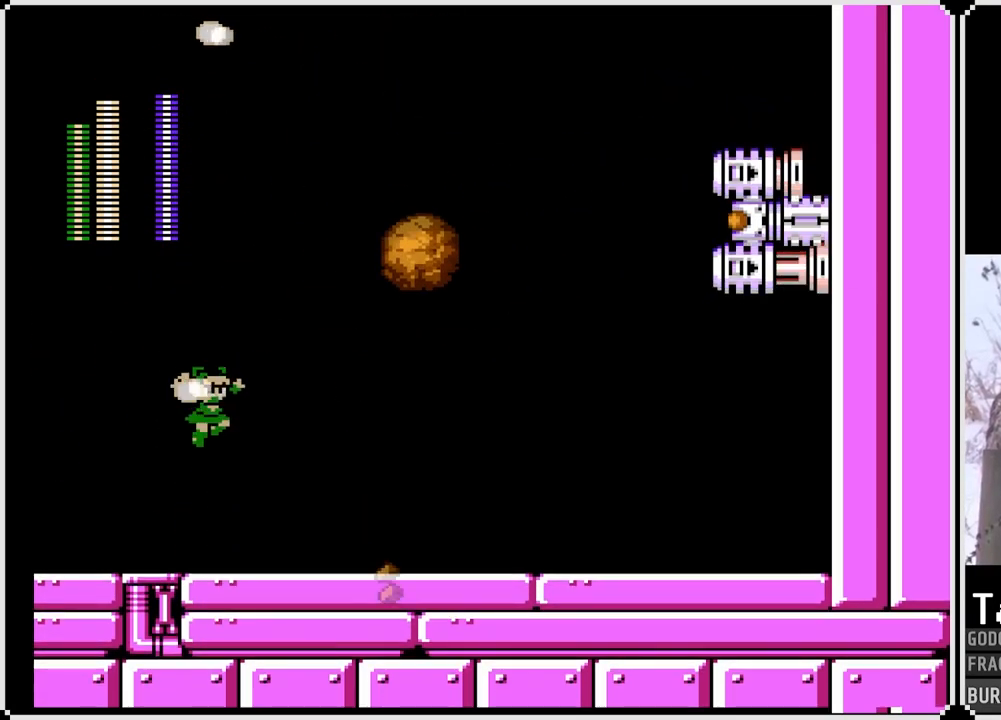
{"buttons": ["CROSS"], "left_stick": "center", "right_stick": "center", "events": []}
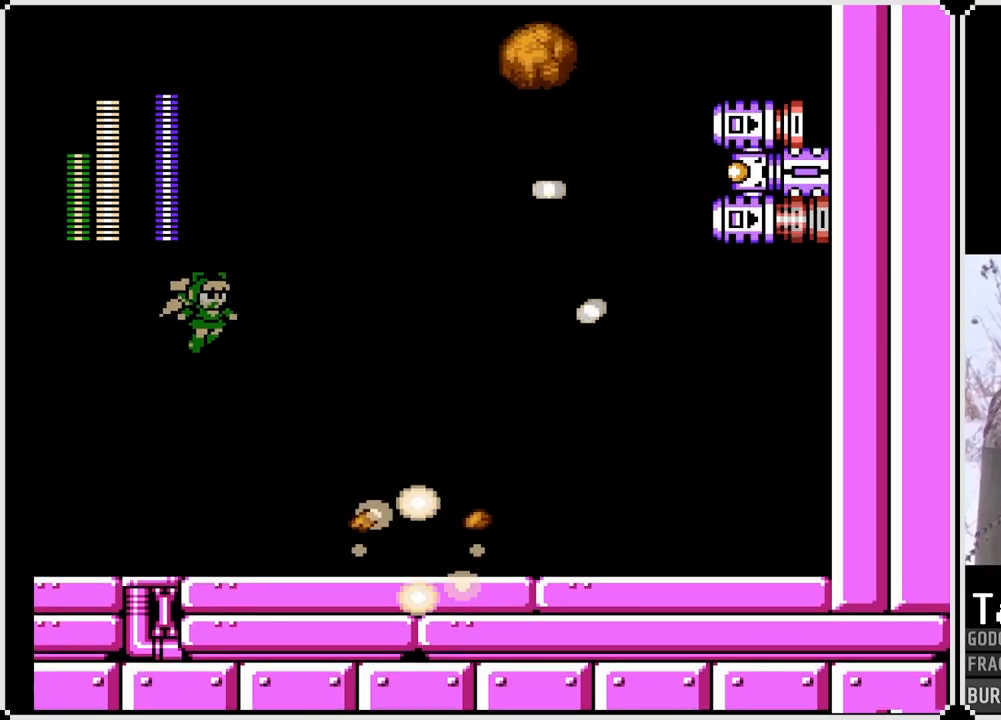
{"buttons": [], "left_stick": "center", "right_stick": "center", "events": [[117, "SQUARE", "down"], [233, "CROSS", "up"], [250, "SQUARE", "up"], [283, "SQUARE", "down"], [367, "SQUARE", "up"], [417, "SQUARE", "down"], [500, "SQUARE", "up"]]}
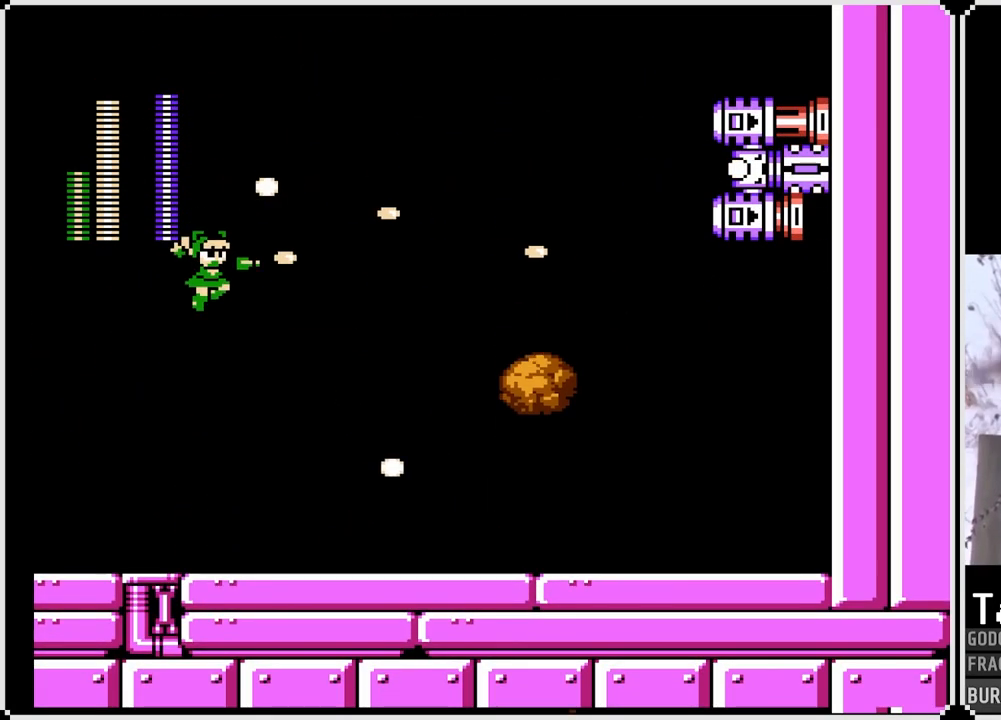
{"buttons": ["DPAD_LEFT"], "left_stick": "center", "right_stick": "center", "events": [[17, "SQUARE", "down"], [100, "DPAD_LEFT", "down"], [167, "SQUARE", "up"]]}
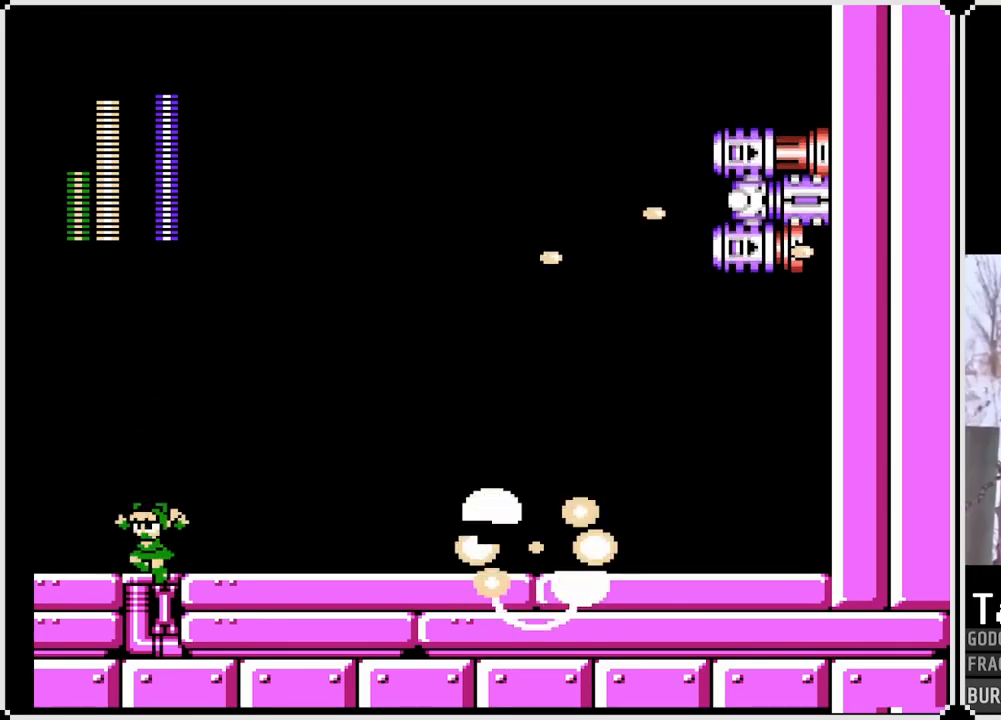
{"buttons": ["CROSS", "DPAD_LEFT"], "left_stick": "center", "right_stick": "center", "events": [[367, "CROSS", "down"]]}
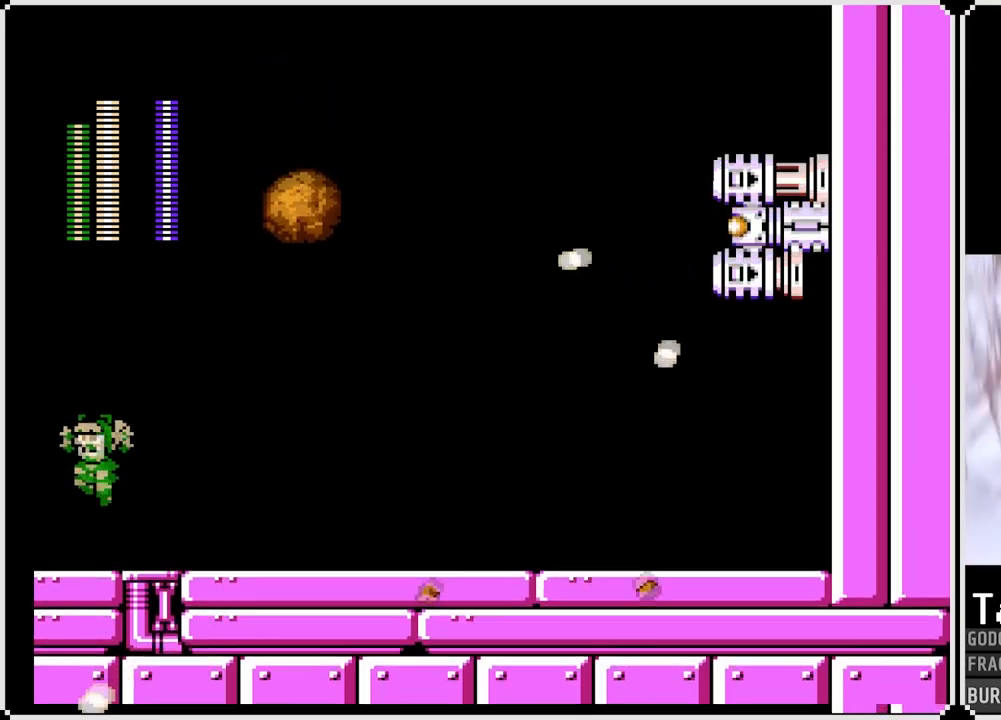
{"buttons": ["CROSS"], "left_stick": "center", "right_stick": "center", "events": [[50, "DPAD_LEFT", "up"]]}
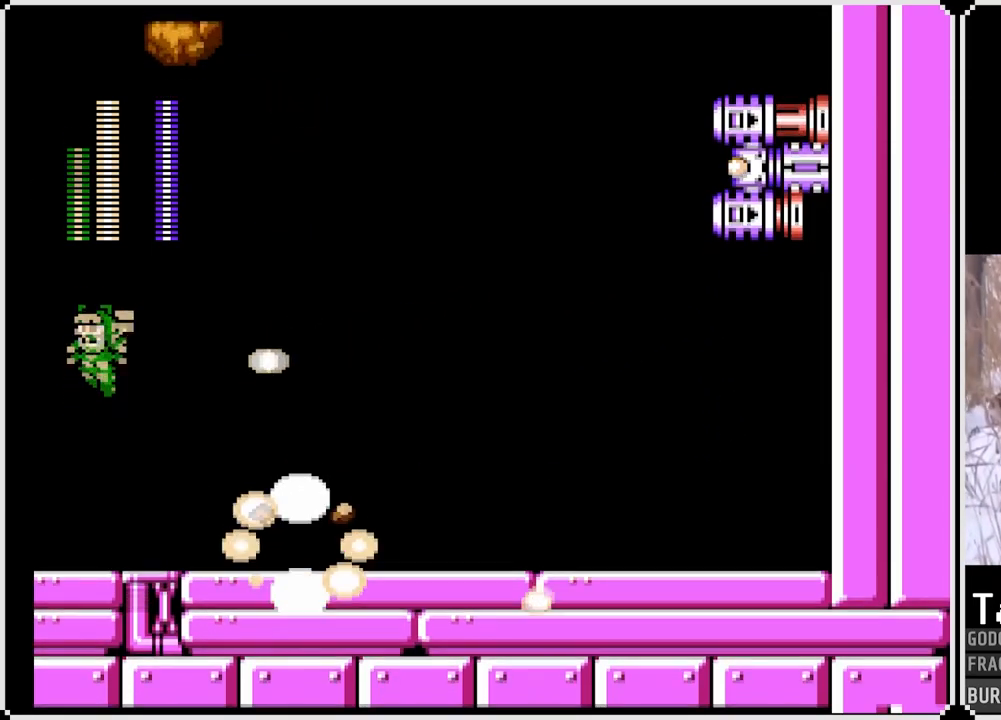
{"buttons": ["DPAD_LEFT"], "left_stick": "center", "right_stick": "center", "events": [[33, "DPAD_RIGHT", "down"], [133, "SQUARE", "down"], [250, "SQUARE", "up"], [283, "CROSS", "up"], [333, "SQUARE", "down"], [383, "DPAD_LEFT", "down"], [400, "DPAD_RIGHT", "up"], [433, "SQUARE", "up"]]}
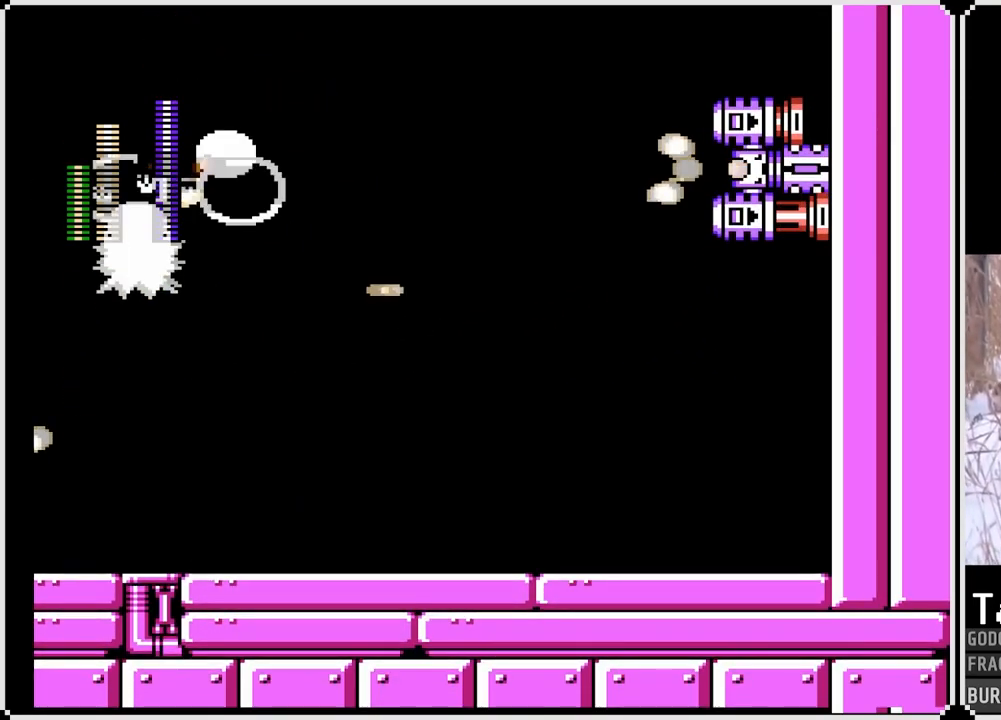
{"buttons": [], "left_stick": "center", "right_stick": "center", "events": [[150, "DPAD_LEFT", "up"]]}
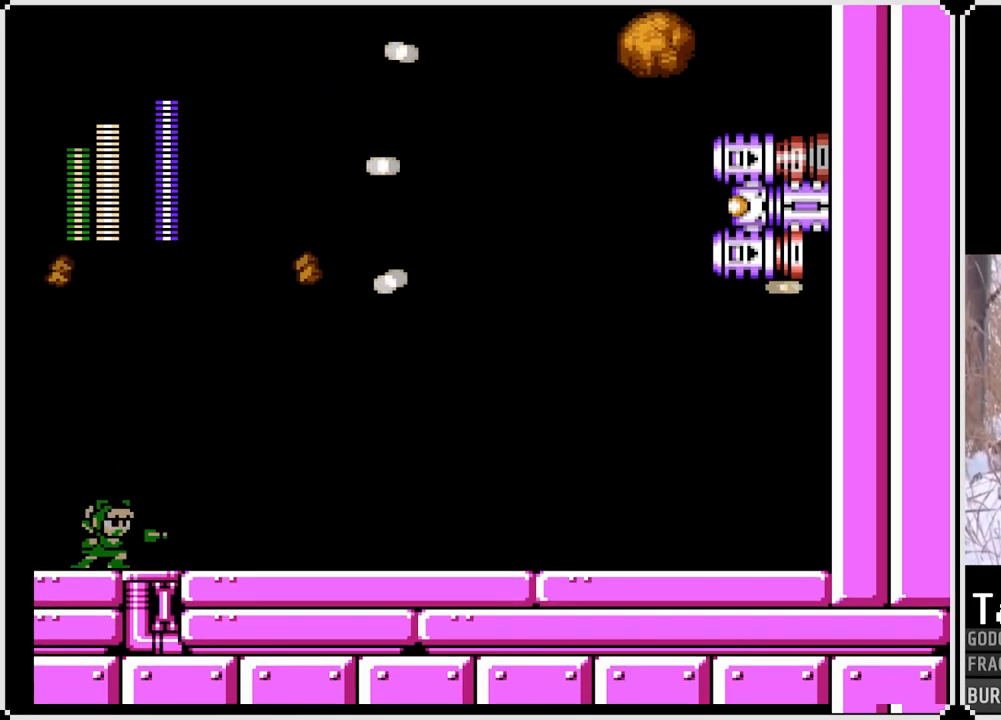
{"buttons": ["CROSS"], "left_stick": "center", "right_stick": "center", "events": [[150, "CROSS", "down"]]}
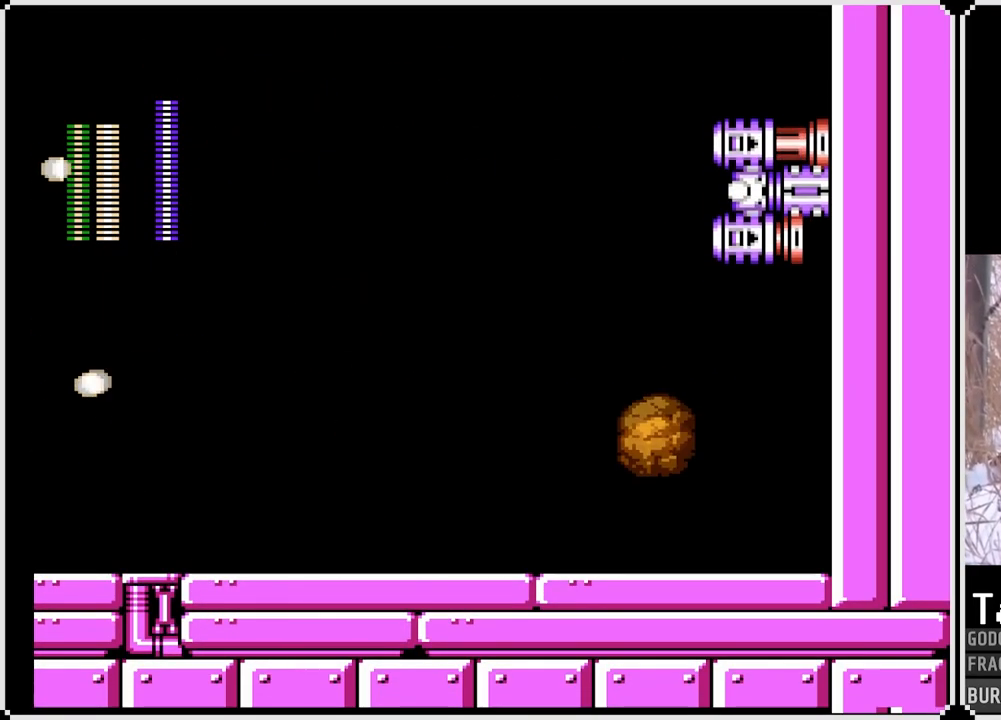
{"buttons": ["CROSS", "SQUARE"], "left_stick": "center", "right_stick": "center", "events": [[433, "SQUARE", "down"]]}
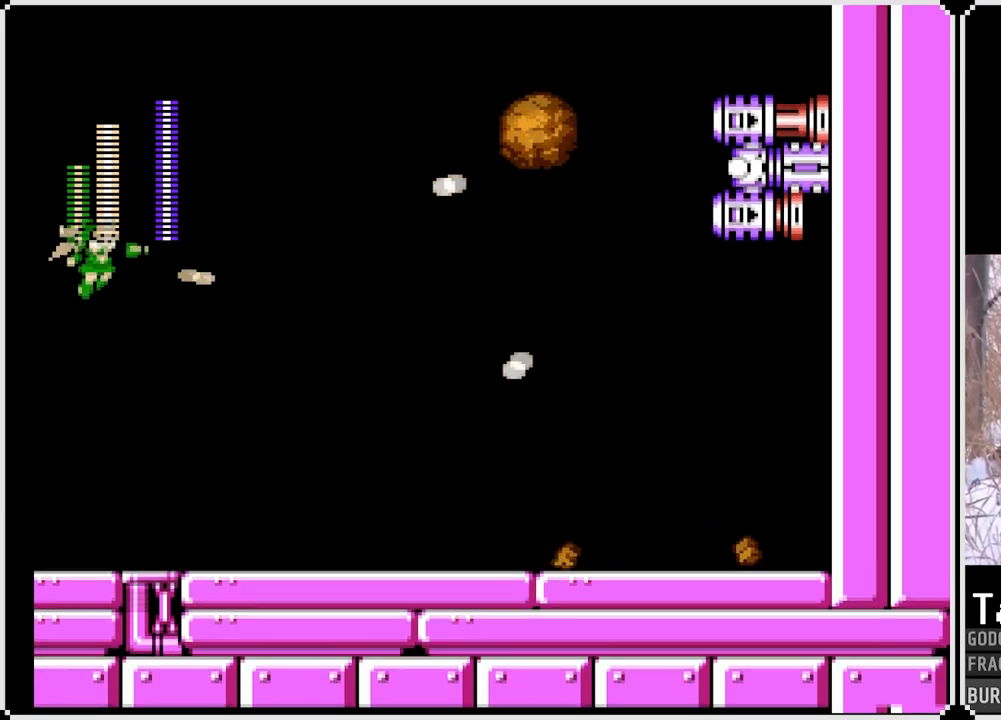
{"buttons": ["SQUARE"], "left_stick": "center", "right_stick": "center", "events": [[100, "DPAD_RIGHT", "down"], [117, "SQUARE", "up"], [183, "SQUARE", "down"], [250, "CROSS", "up"], [283, "DPAD_RIGHT", "up"], [300, "SQUARE", "up"], [317, "SQUARE", "down"], [400, "SQUARE", "up"], [450, "SQUARE", "down"]]}
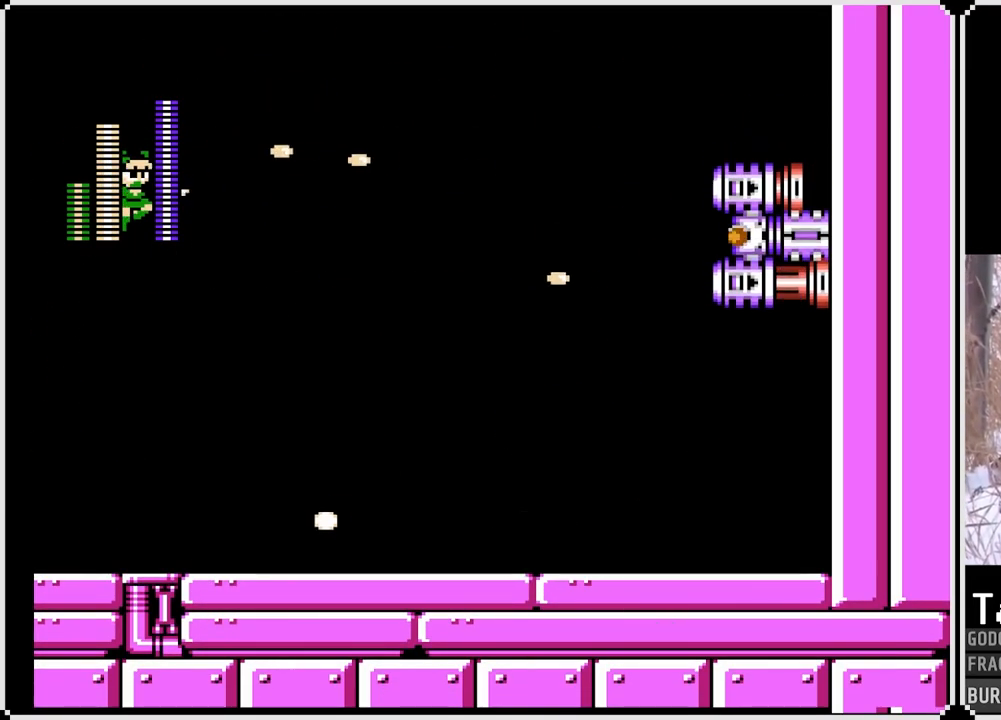
{"buttons": [], "left_stick": "center", "right_stick": "center", "events": [[50, "DPAD_LEFT", "down"], [50, "SQUARE", "up"], [100, "SQUARE", "down"], [133, "DPAD_LEFT", "up"], [200, "SQUARE", "up"], [400, "SQUARE", "down"], [483, "SQUARE", "up"]]}
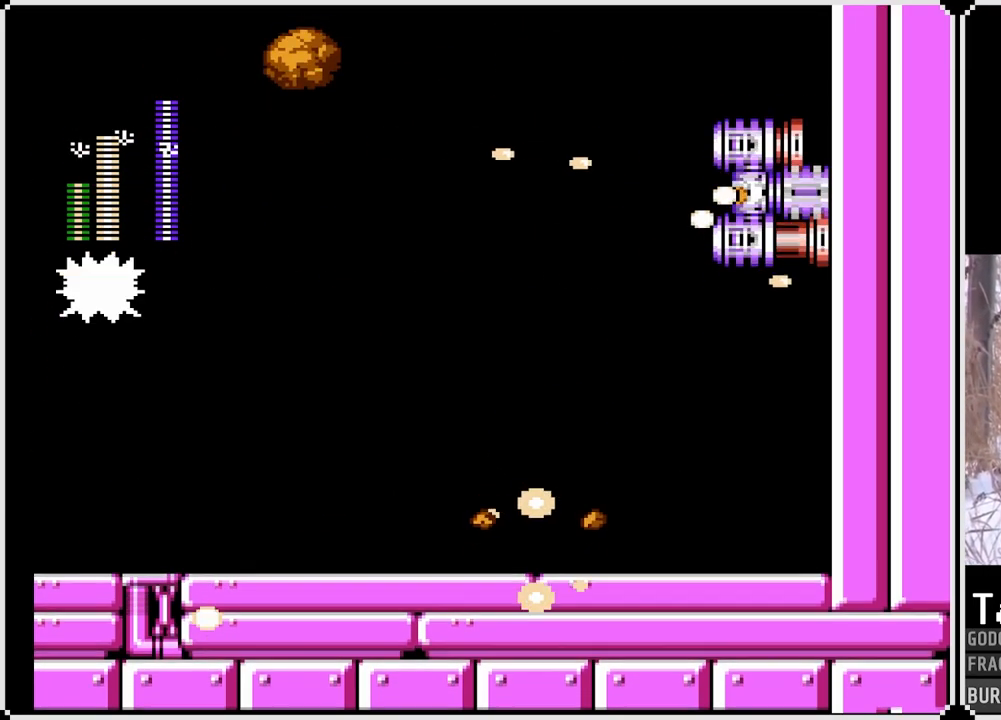
{"buttons": ["DPAD_RIGHT"], "left_stick": "center", "right_stick": "center", "events": [[33, "SQUARE", "down"], [150, "SQUARE", "up"], [500, "DPAD_RIGHT", "down"]]}
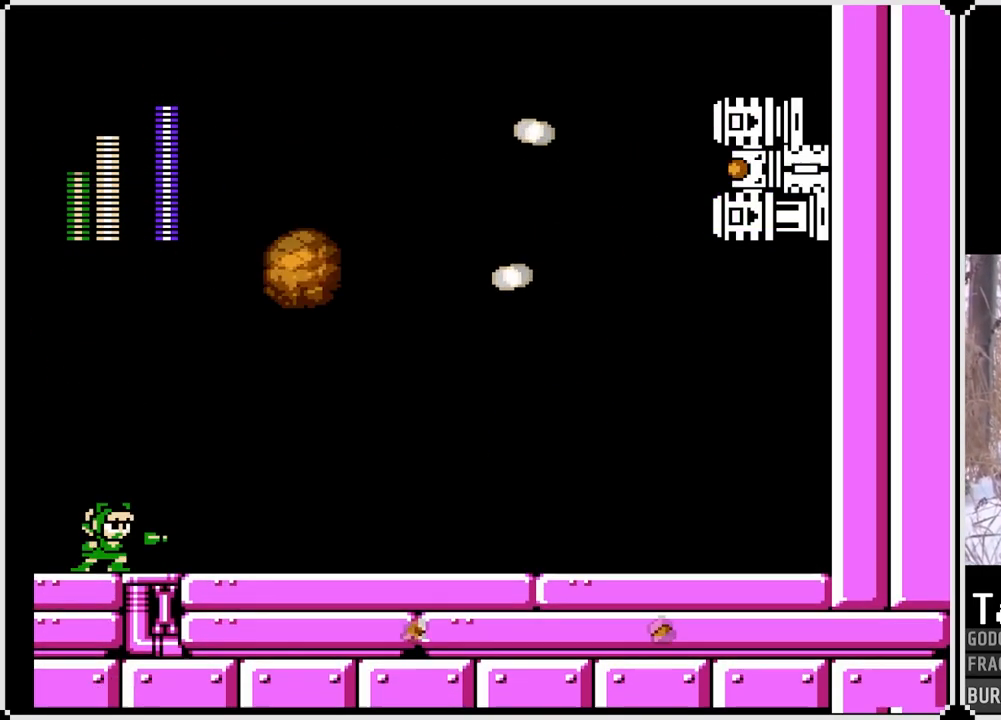
{"buttons": ["CROSS"], "left_stick": "center", "right_stick": "center", "events": [[200, "DPAD_RIGHT", "up"], [267, "CROSS", "down"]]}
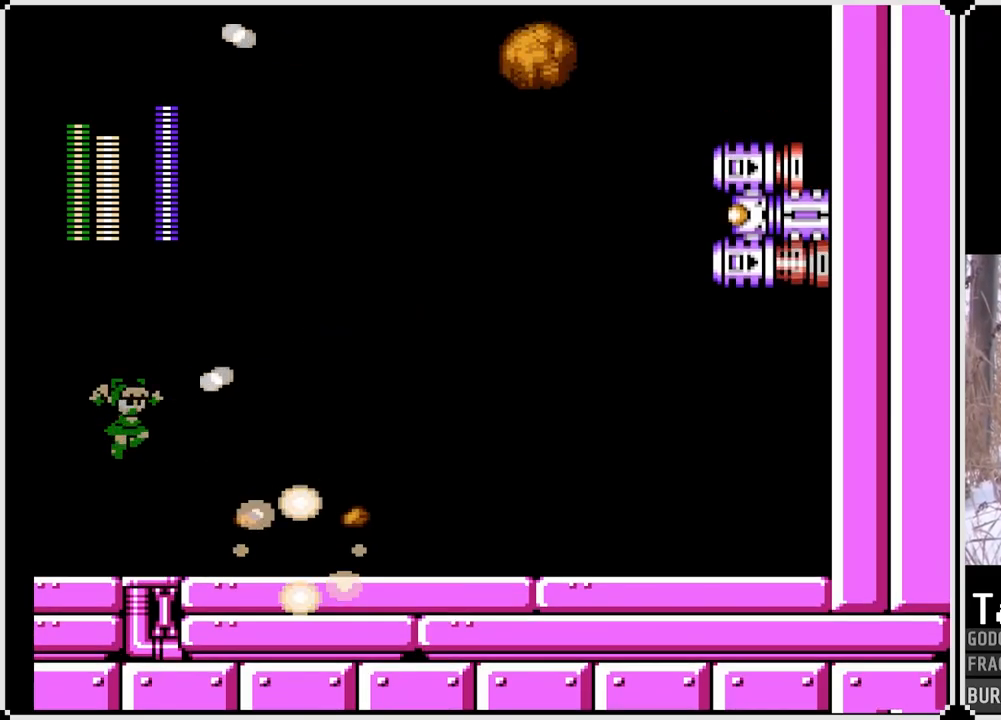
{"buttons": ["CROSS", "SQUARE"], "left_stick": "center", "right_stick": "center", "events": [[417, "SQUARE", "down"]]}
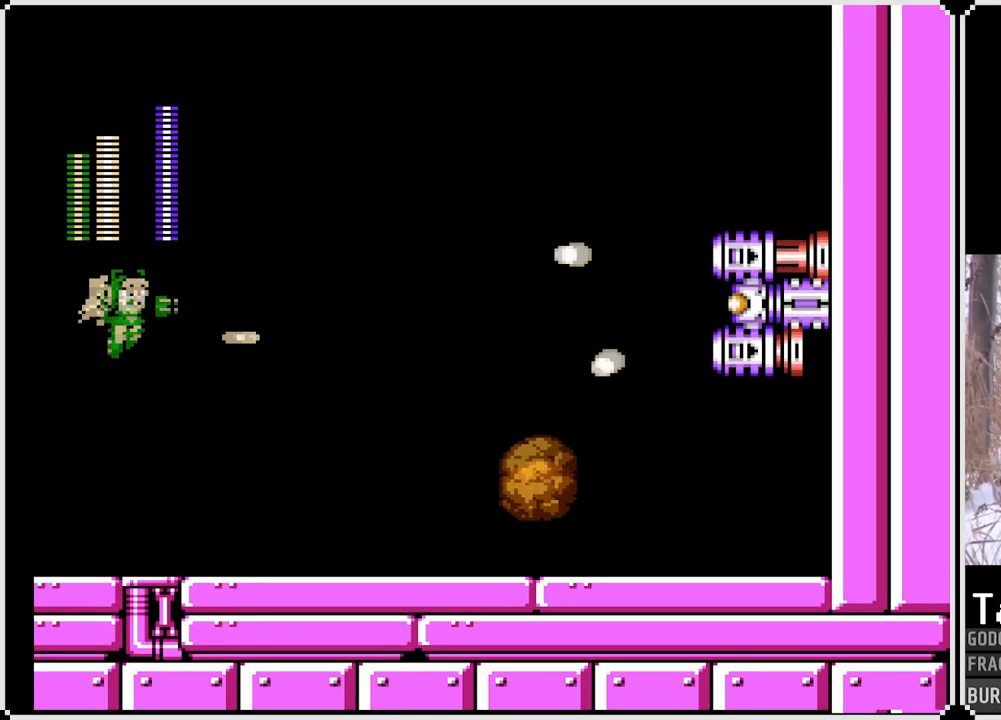
{"buttons": ["CROSS", "SQUARE"], "left_stick": "center", "right_stick": "center", "events": [[67, "SQUARE", "up"], [183, "SQUARE", "down"], [333, "SQUARE", "up"], [483, "SQUARE", "down"]]}
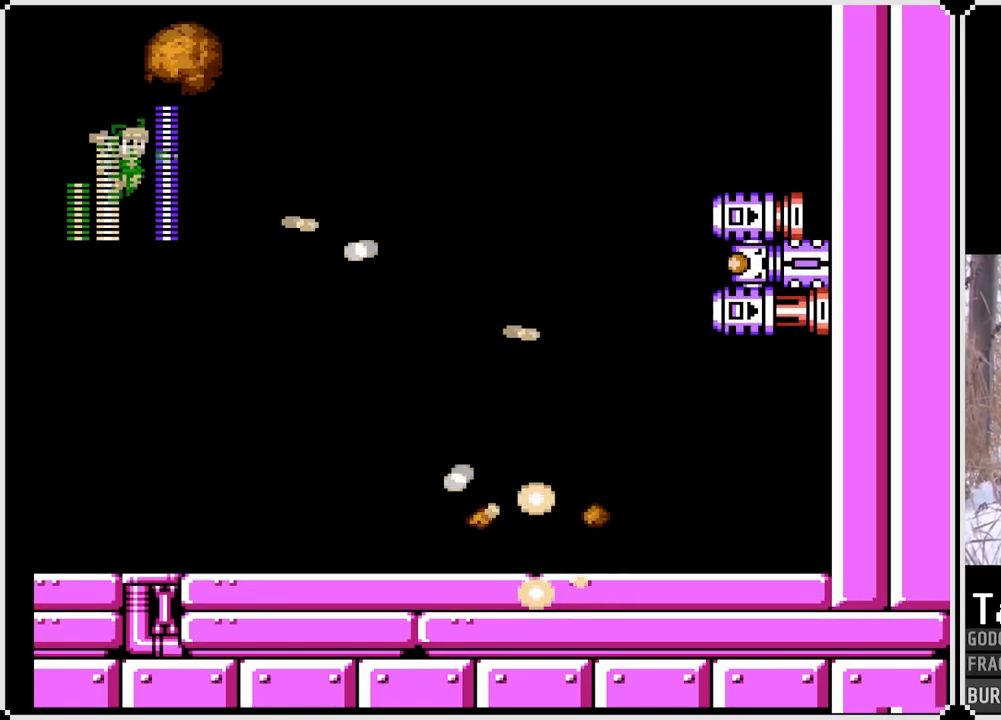
{"buttons": ["SQUARE", "DPAD_RIGHT"], "left_stick": "center", "right_stick": "center", "events": [[83, "SQUARE", "up"], [117, "CROSS", "up"], [150, "DPAD_LEFT", "down"], [150, "SQUARE", "down"], [267, "SQUARE", "up"], [317, "DPAD_LEFT", "up"], [383, "DPAD_RIGHT", "down"], [450, "SQUARE", "down"]]}
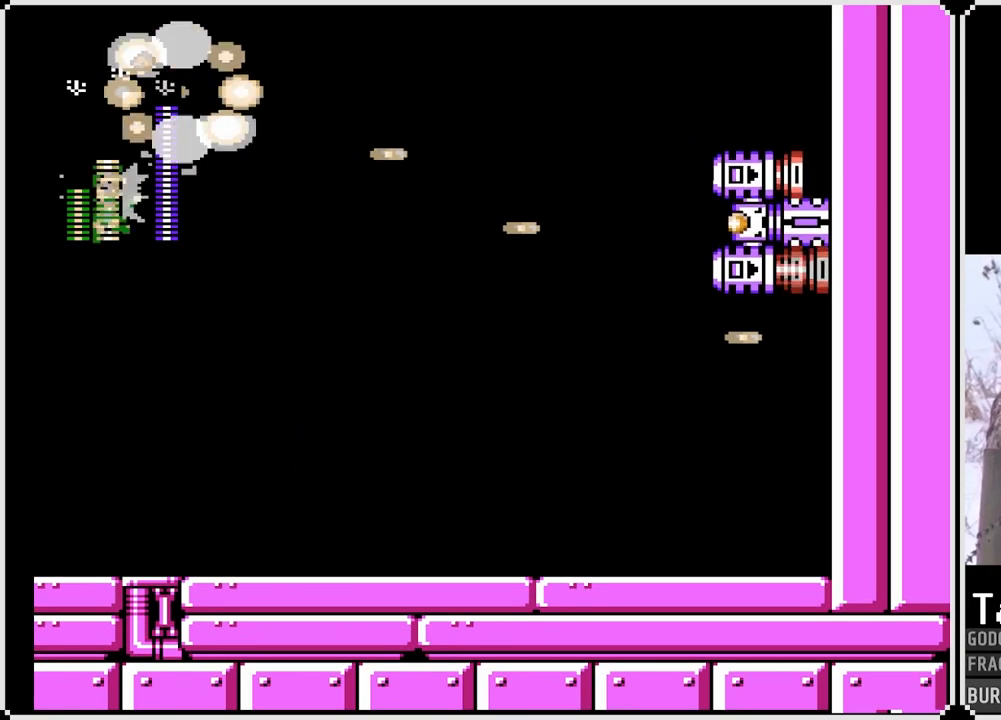
{"buttons": [], "left_stick": "center", "right_stick": "center", "events": [[67, "SQUARE", "up"], [117, "SQUARE", "down"], [133, "DPAD_RIGHT", "up"], [233, "SQUARE", "up"], [283, "SQUARE", "down"], [400, "SQUARE", "up"]]}